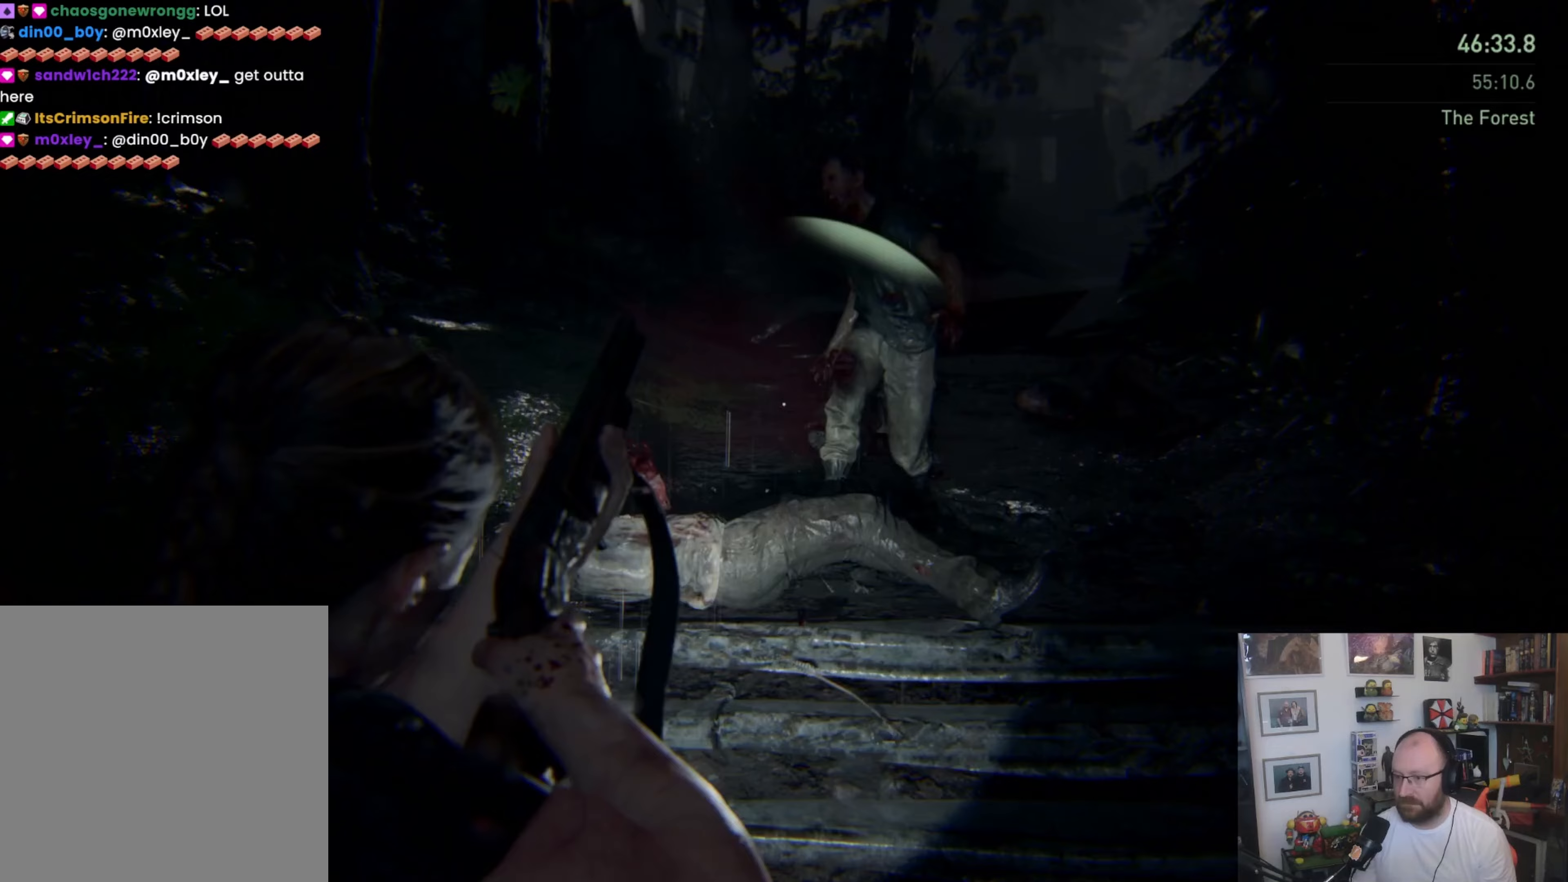
Gameplay with a controller (PlayStation layout); each line is a JSON object with the inputs held at the frame after it. "button_events" lists button changes between this image and that frame as [ms after this image, input, new state], when the widget could be followed in between (sticks are given only as held states).
{"buttons": [], "left_stick": "up", "right_stick": "down", "button_events": [[100, "L3", "down"], [100, "R2", "down"], [367, "L3", "up"], [367, "R2", "up"], [467, "L2", "up"]]}
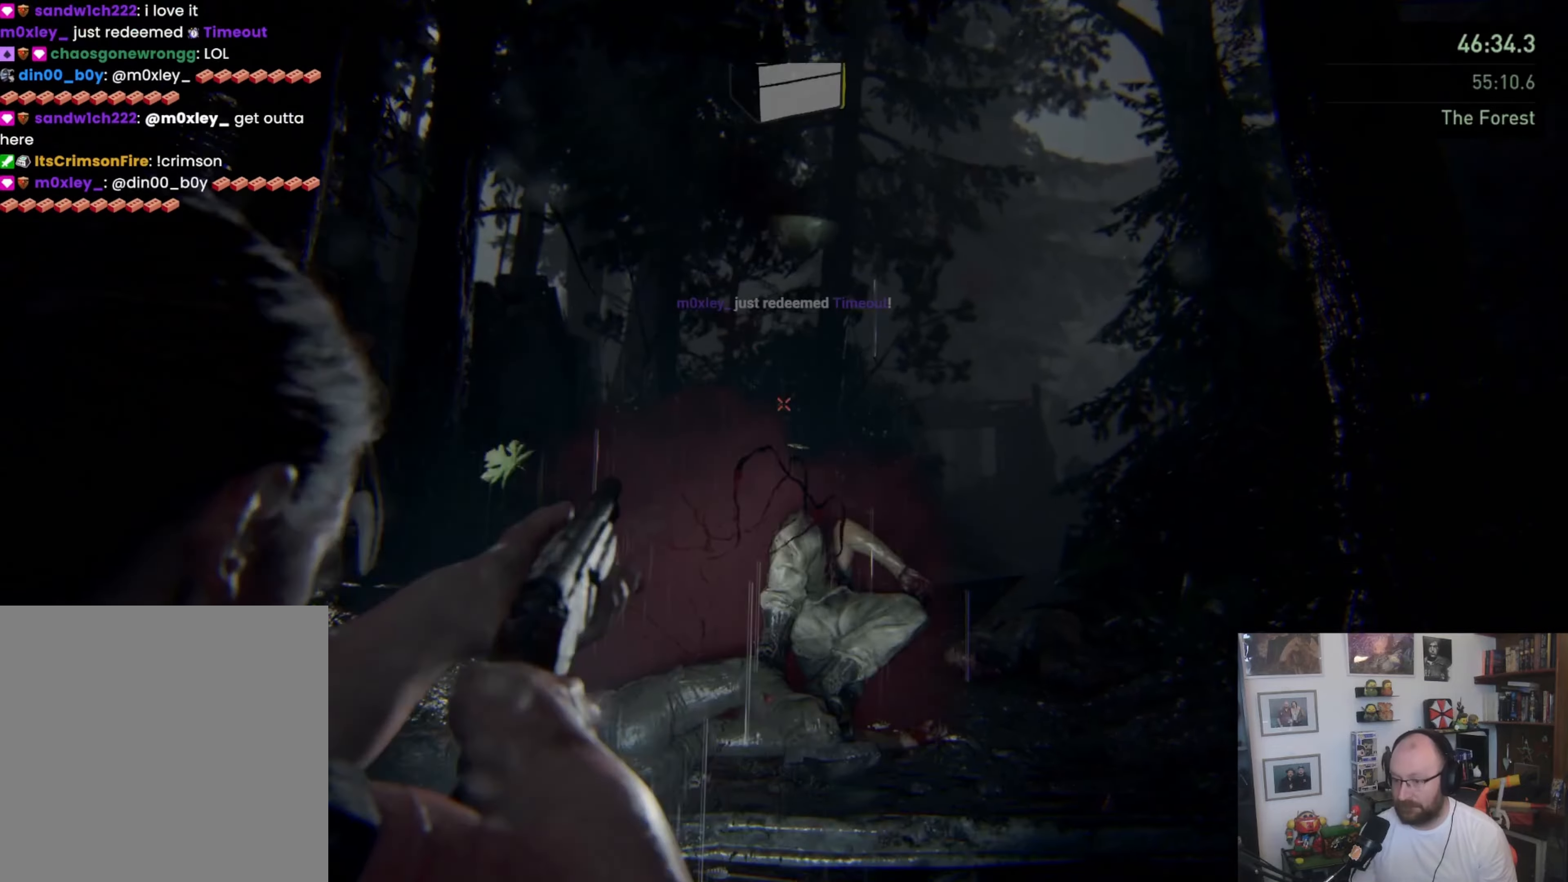
{"buttons": ["TRIANGLE", "L1"], "left_stick": "up", "right_stick": "center", "button_events": [[67, "L1", "down"], [467, "TRIANGLE", "down"]]}
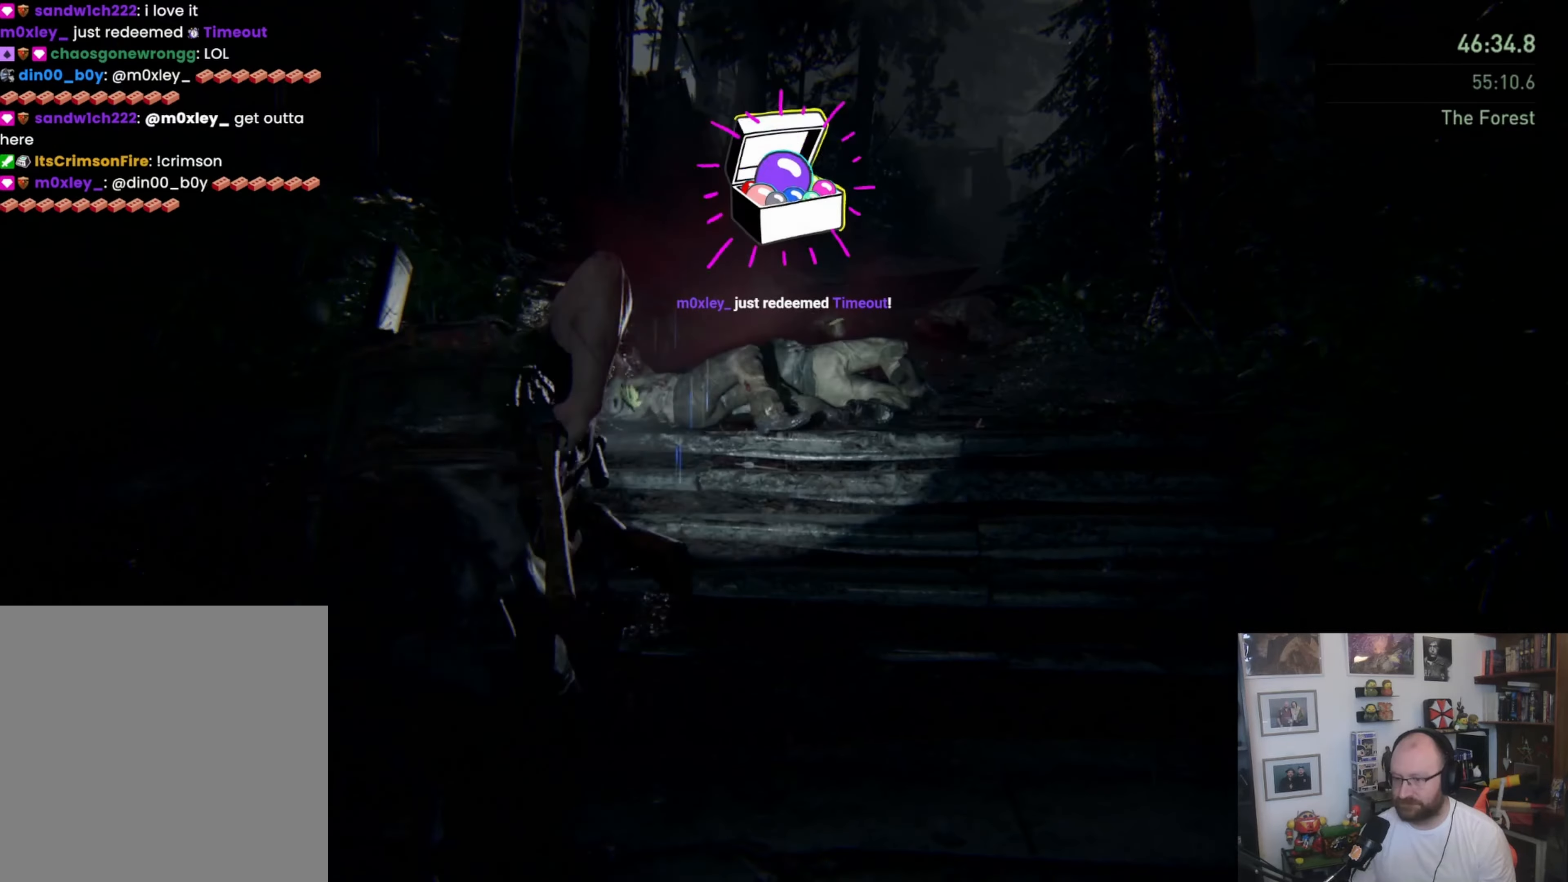
{"buttons": ["L1"], "left_stick": "up-right", "right_stick": "center", "button_events": [[33, "TRIANGLE", "up"], [133, "TRIANGLE", "down"], [467, "TRIANGLE", "up"]]}
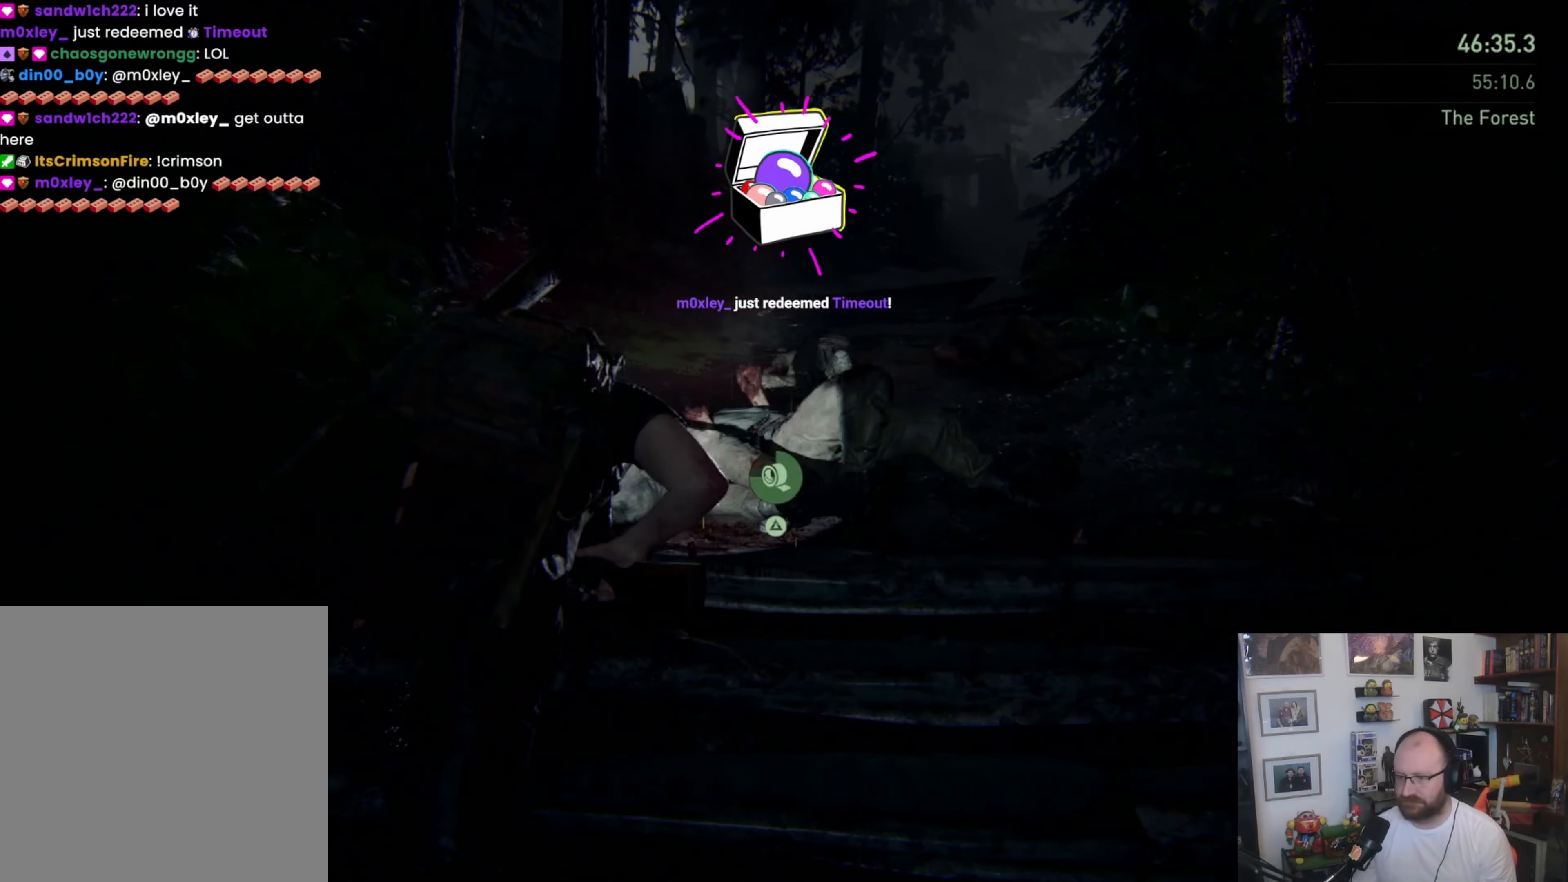
{"buttons": ["TRIANGLE", "L1"], "left_stick": "up", "right_stick": "center", "button_events": [[33, "TRIANGLE", "down"], [100, "TRIANGLE", "up"], [167, "TRIANGLE", "down"]]}
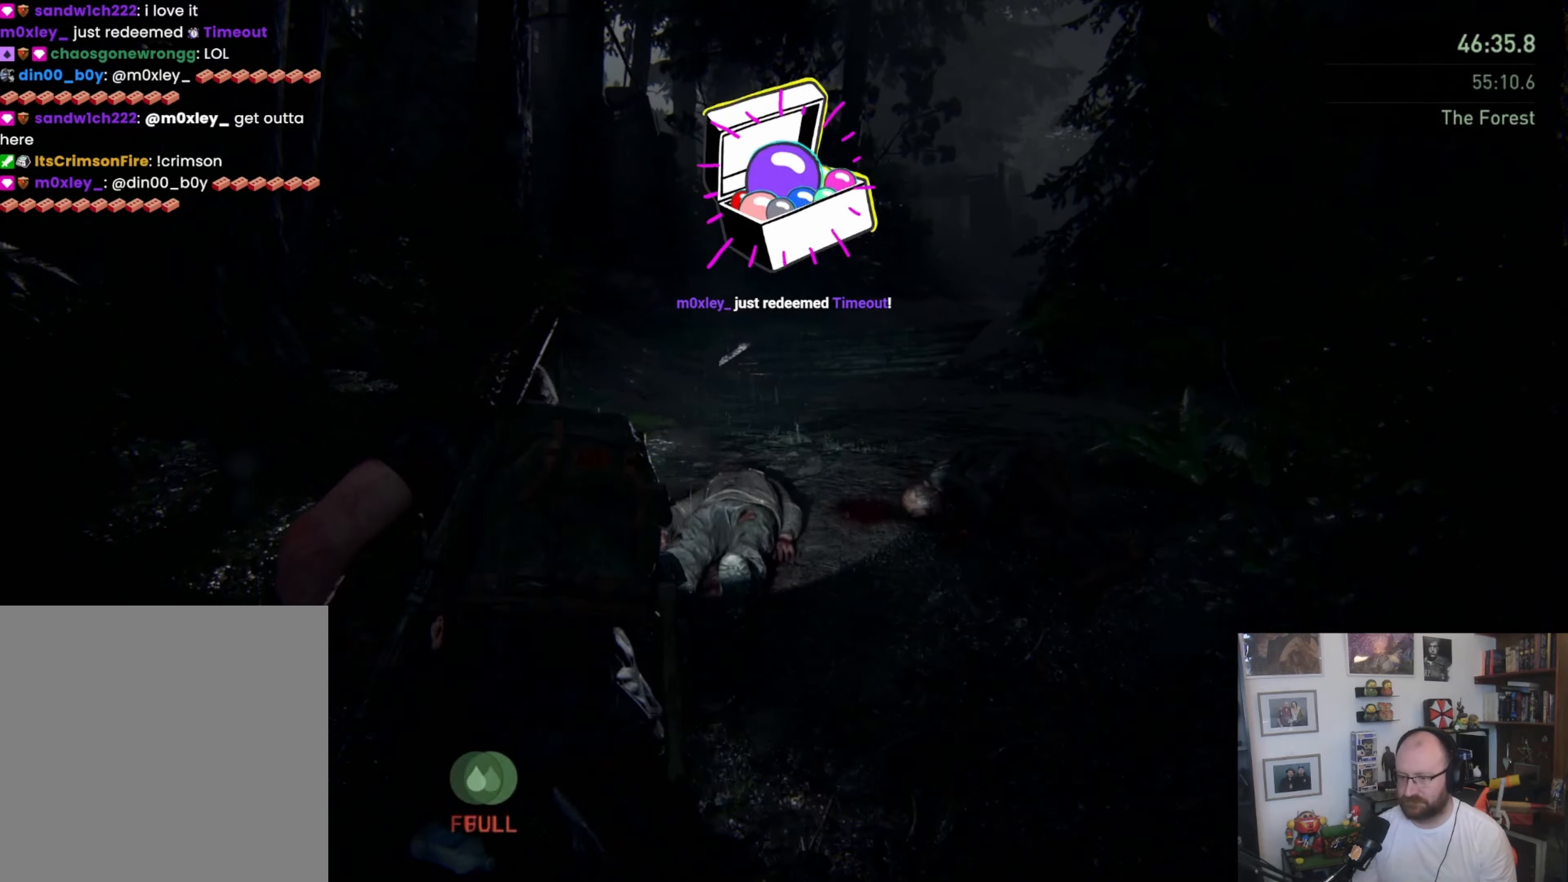
{"buttons": ["L1"], "left_stick": "up", "right_stick": "center", "button_events": [[33, "TRIANGLE", "up"], [100, "TRIANGLE", "down"], [467, "TRIANGLE", "up"]]}
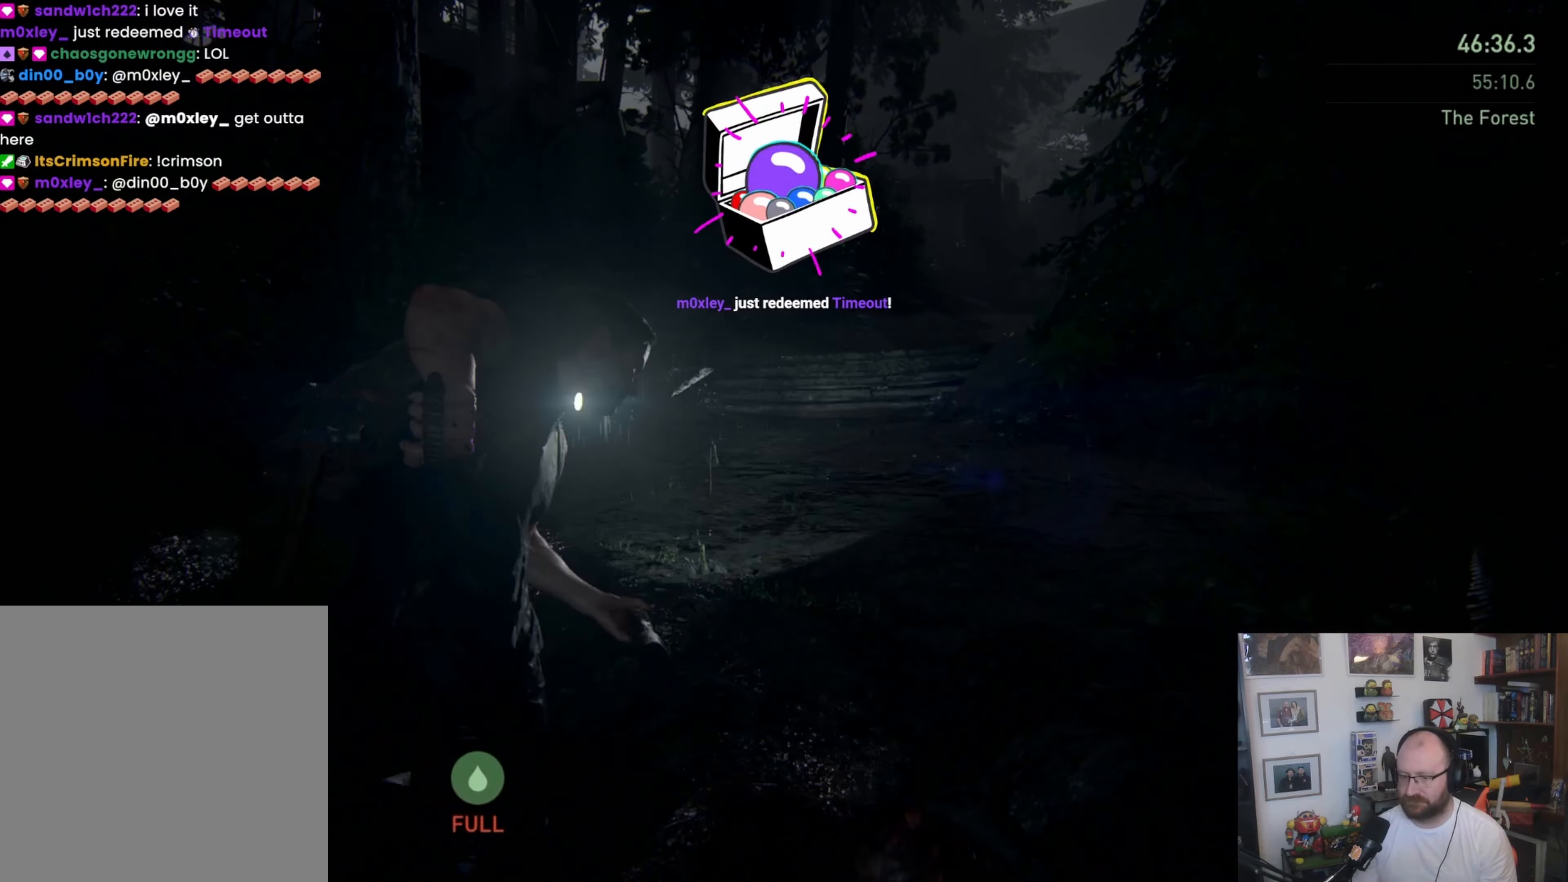
{"buttons": ["L1"], "left_stick": "up", "right_stick": "down-right", "button_events": []}
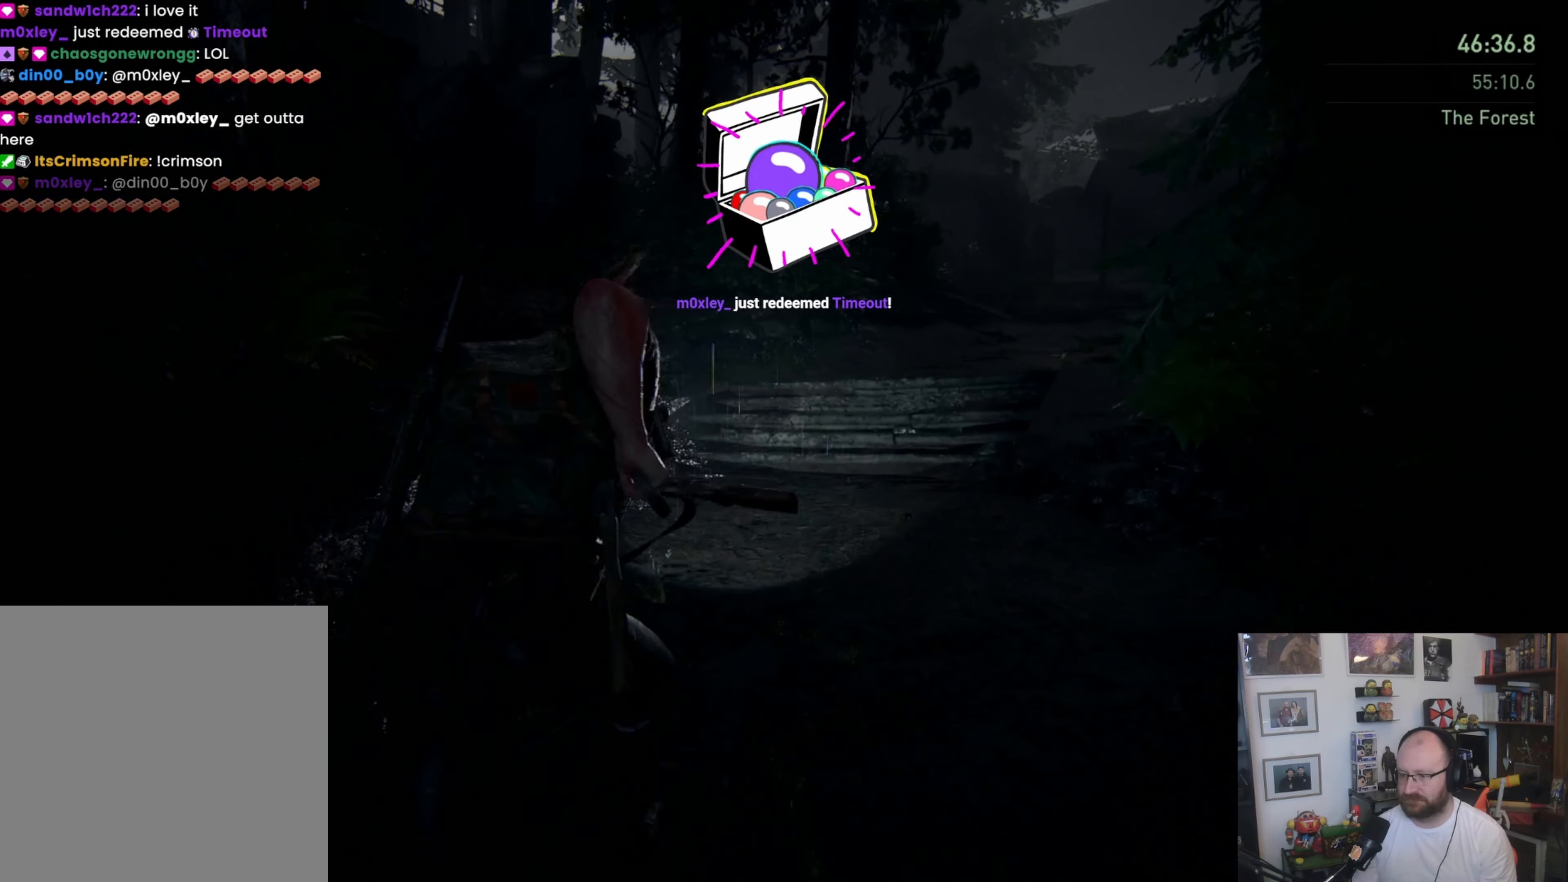
{"buttons": ["L1"], "left_stick": "up", "right_stick": "center", "button_events": []}
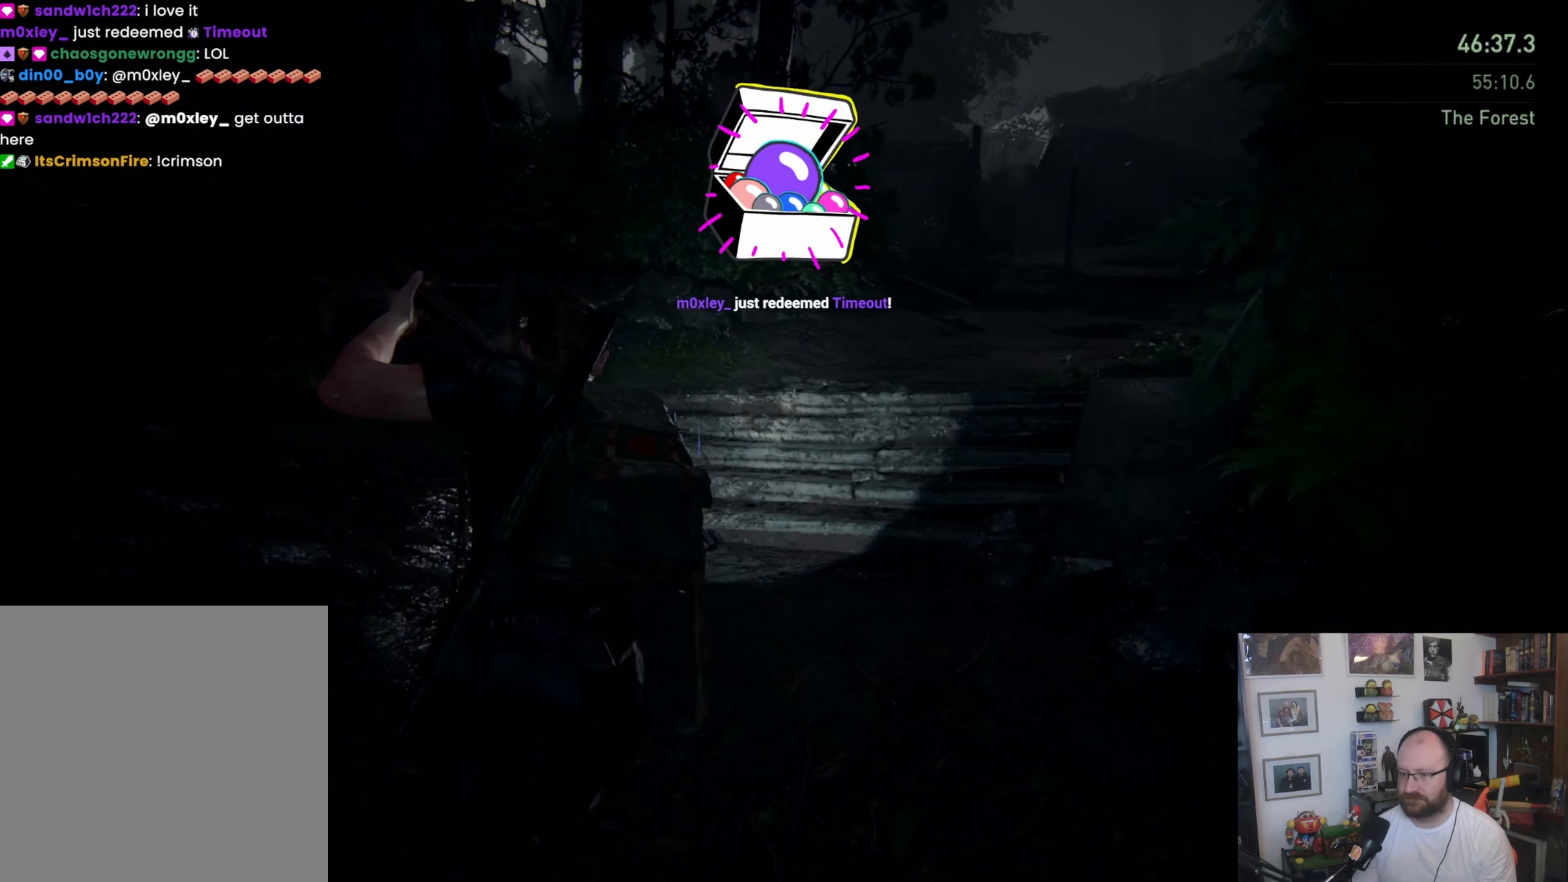
{"buttons": ["L1"], "left_stick": "up-right", "right_stick": "right", "button_events": [[33, "R2", "down"], [167, "R2", "up"]]}
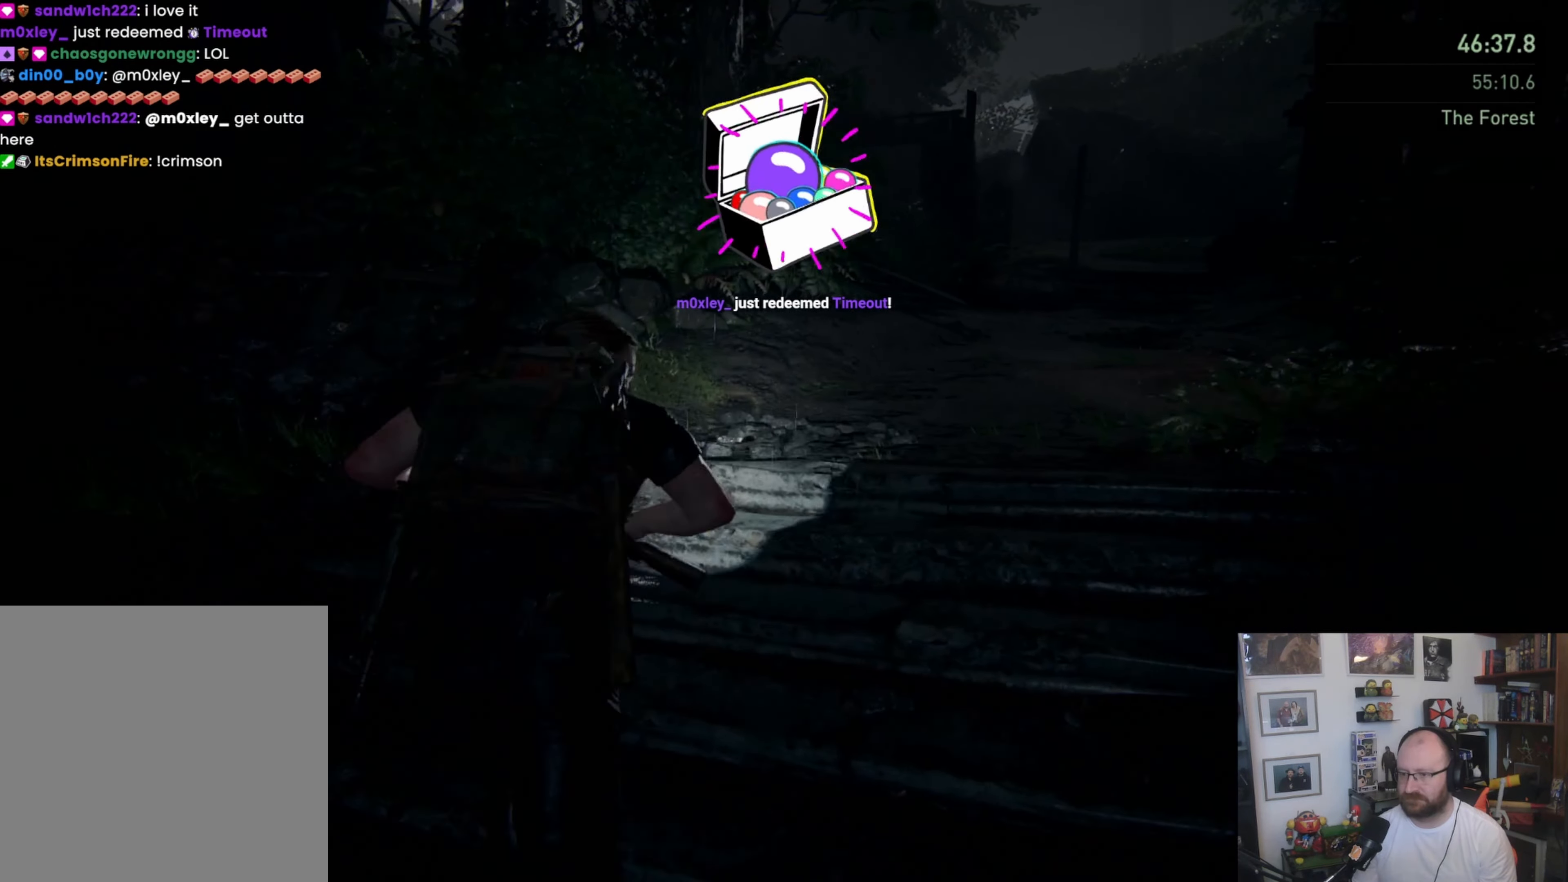
{"buttons": ["L1"], "left_stick": "up-right", "right_stick": "center", "button_events": []}
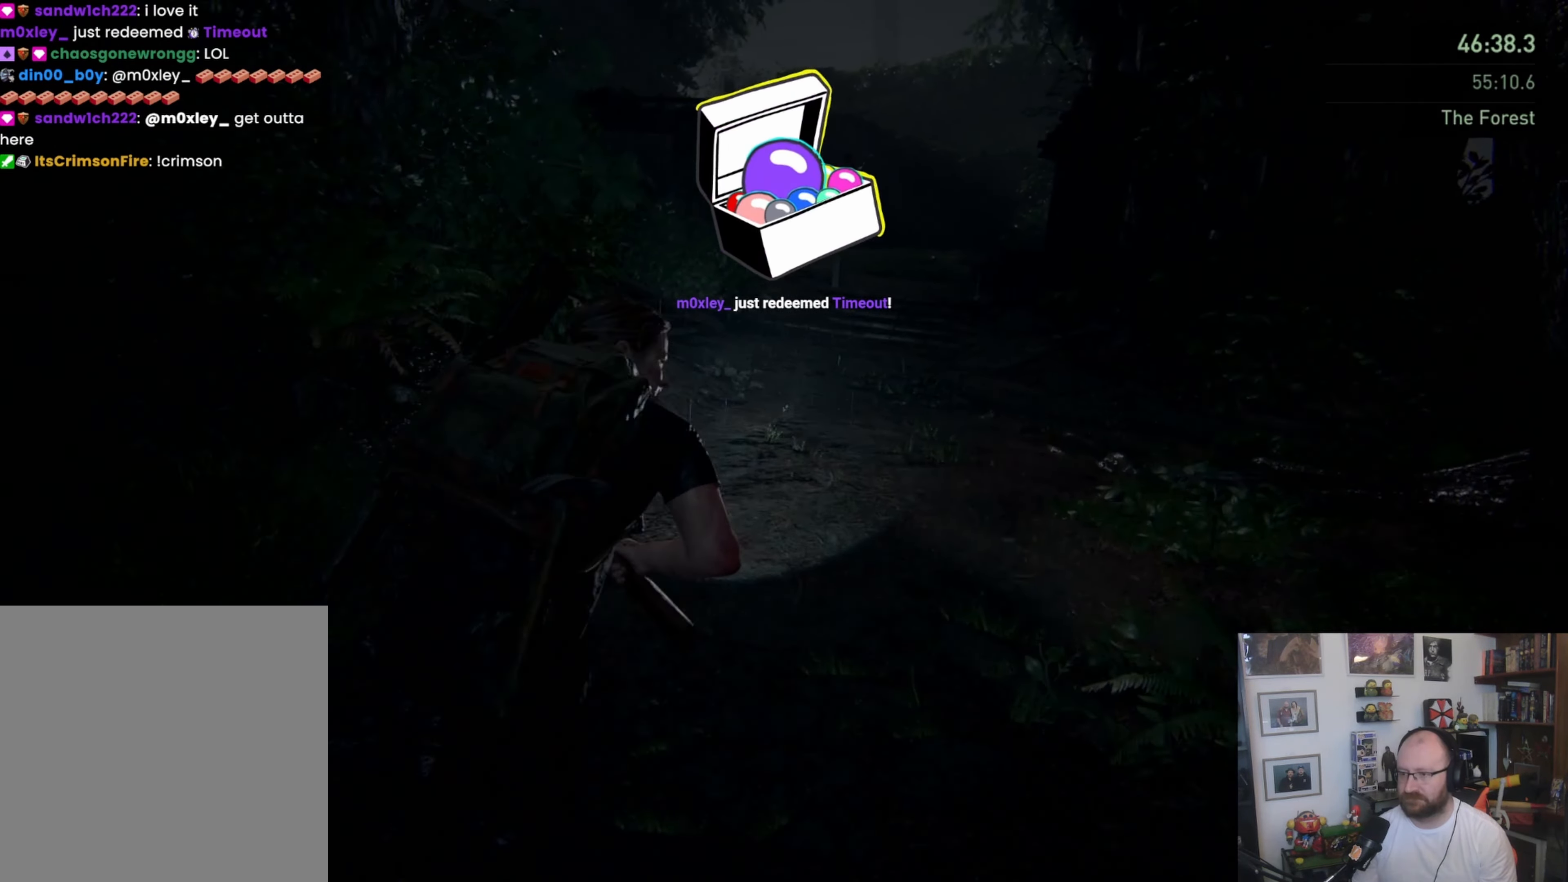
{"buttons": ["L1"], "left_stick": "up", "right_stick": "center", "button_events": []}
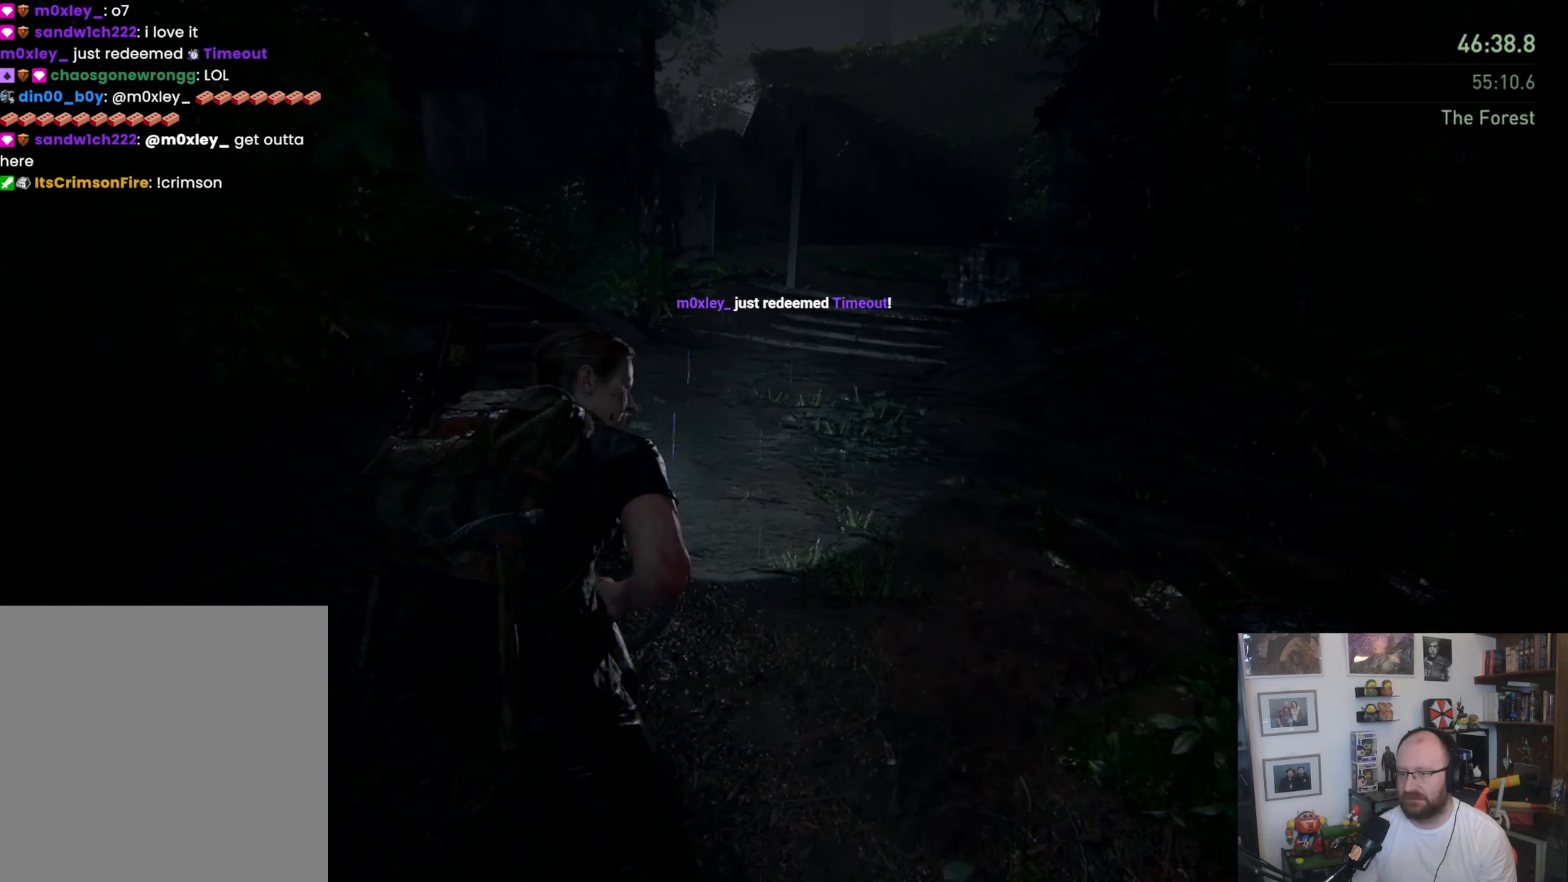
{"buttons": ["L1"], "left_stick": "up", "right_stick": "center", "button_events": []}
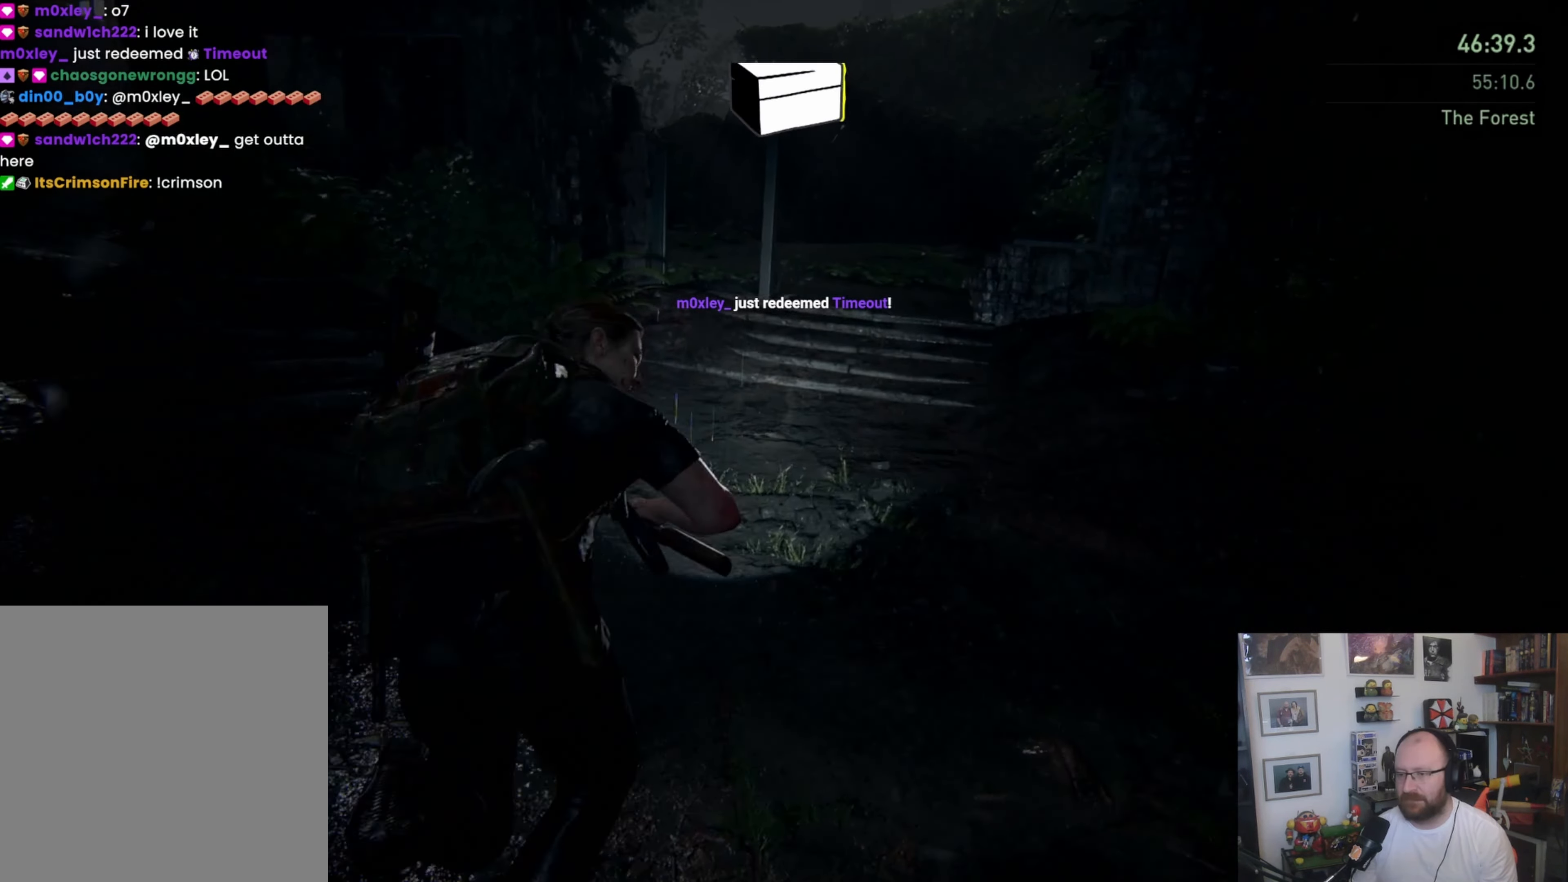
{"buttons": ["L1"], "left_stick": "up-right", "right_stick": "center", "button_events": []}
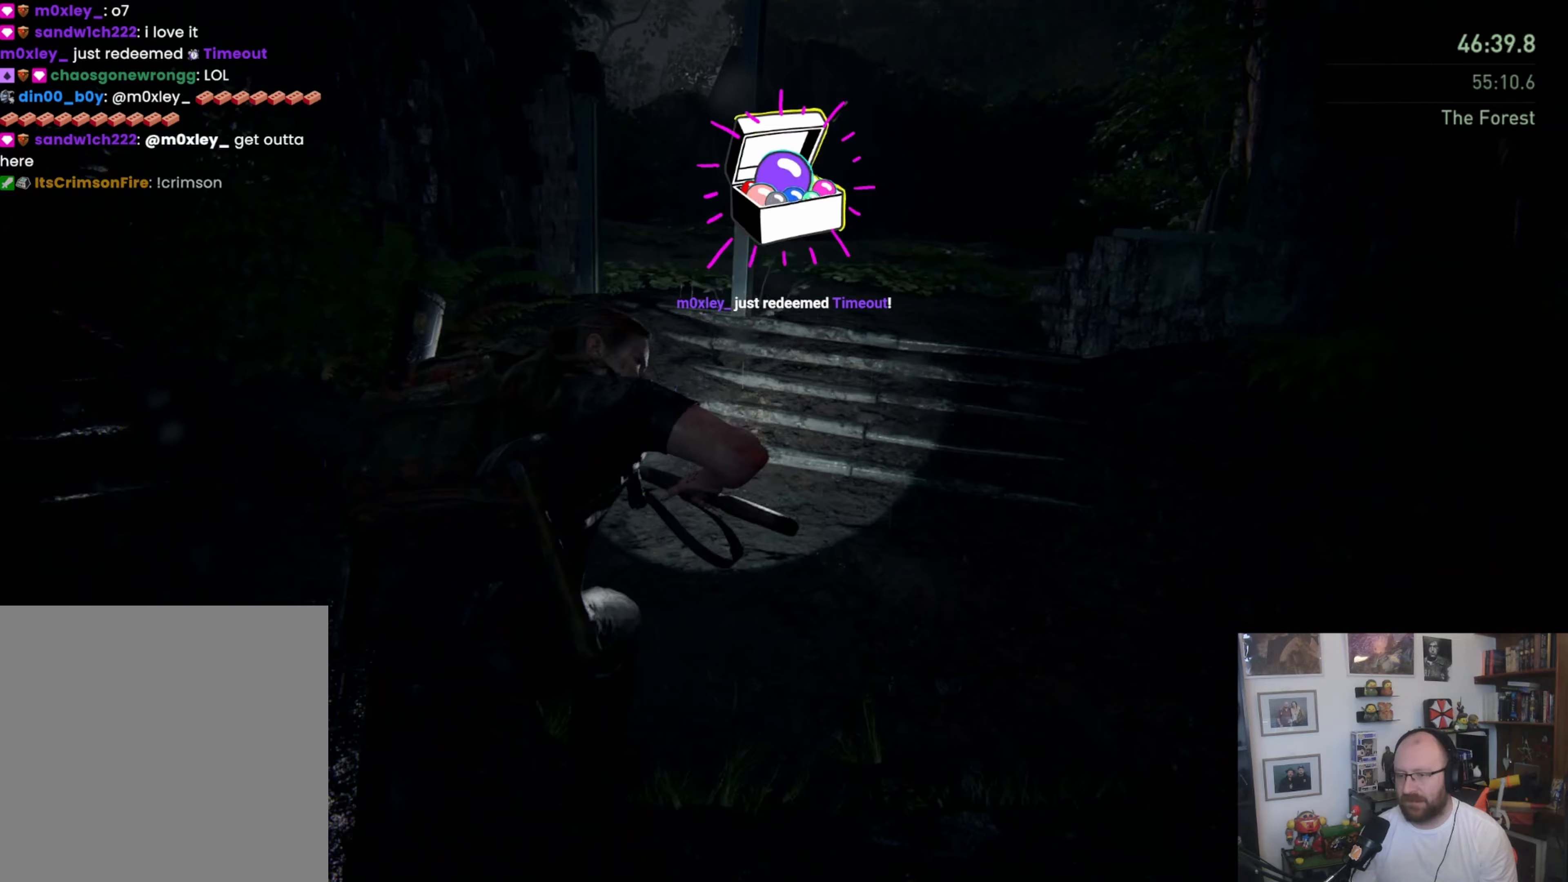
{"buttons": ["L1"], "left_stick": "up-right", "right_stick": "center", "button_events": [[200, "R1", "down"], [300, "R1", "up"]]}